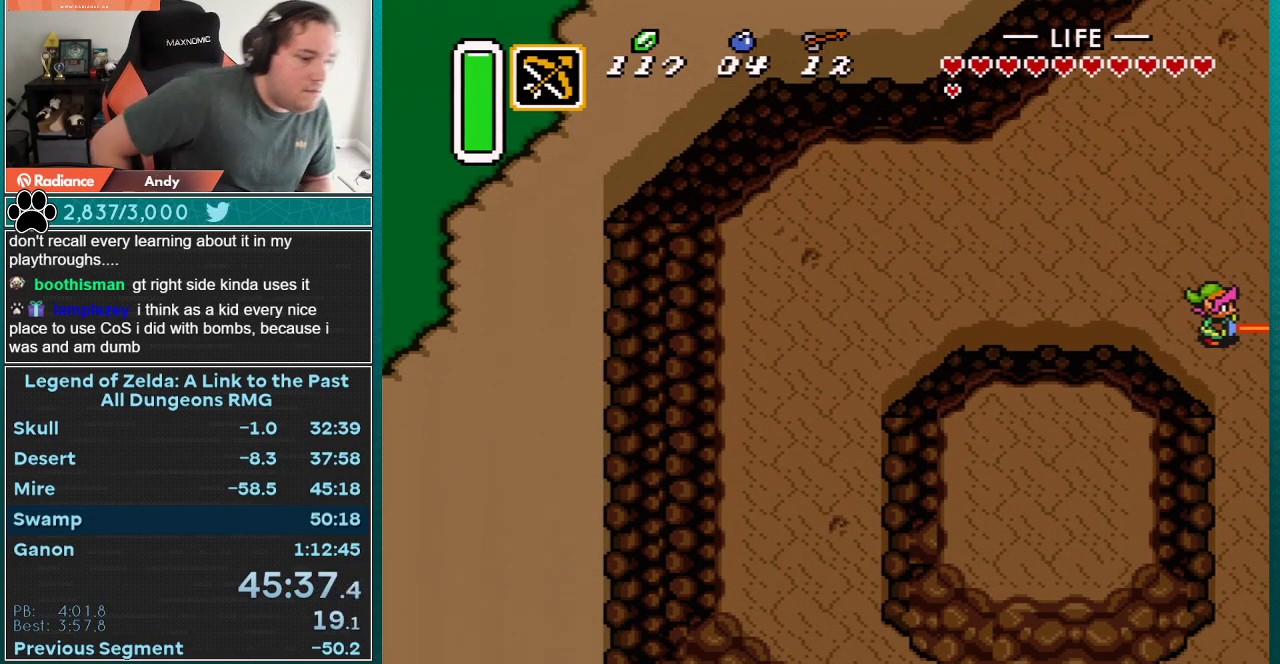
Gameplay with a controller (Nintendo layout); each line is a JSON object with the inputs held at the frame after it. "events" lists button and stick changes between this image and that frame as [ms after this image, input, new state], when the widget could be followed in between. Not read: L3 R3 START.
{"buttons": ["SELECT"], "events": []}
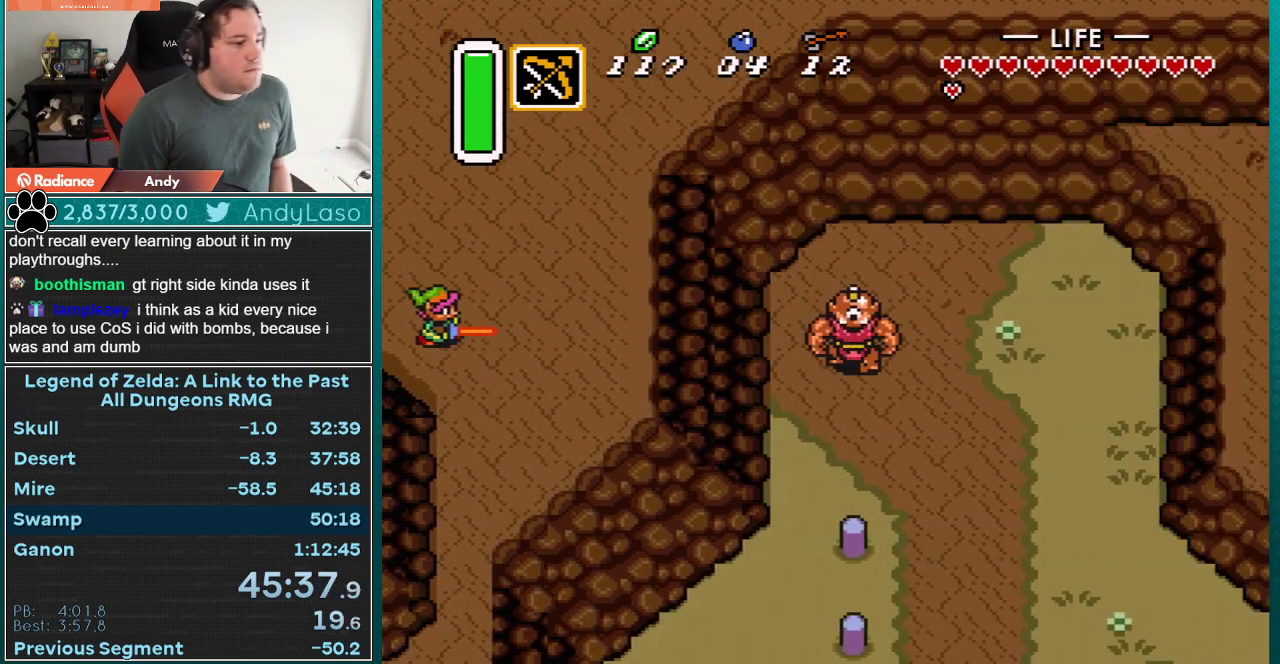
{"buttons": ["DPAD_UP"], "events": [[250, "DPAD_UP", "down"], [300, "SELECT", "up"], [367, "DPAD_UP", "up"], [433, "DPAD_UP", "down"]]}
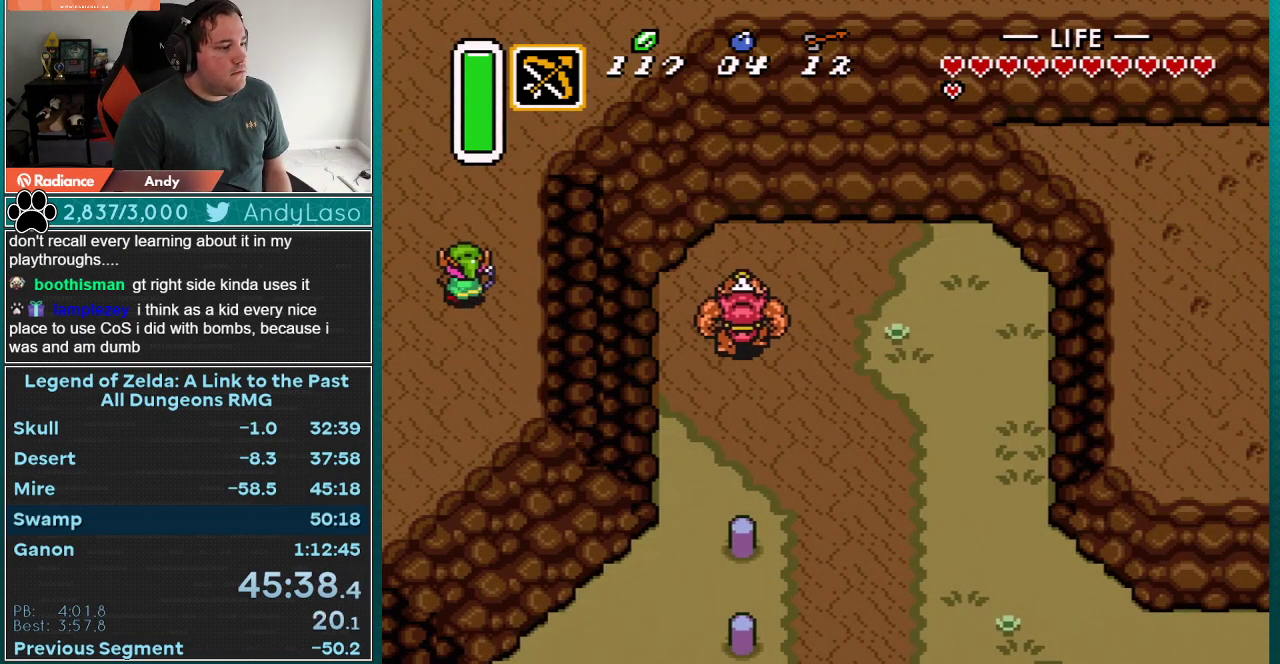
{"buttons": ["A", "DPAD_RIGHT"], "events": [[150, "DPAD_RIGHT", "down"], [367, "DPAD_UP", "up"], [400, "A", "down"]]}
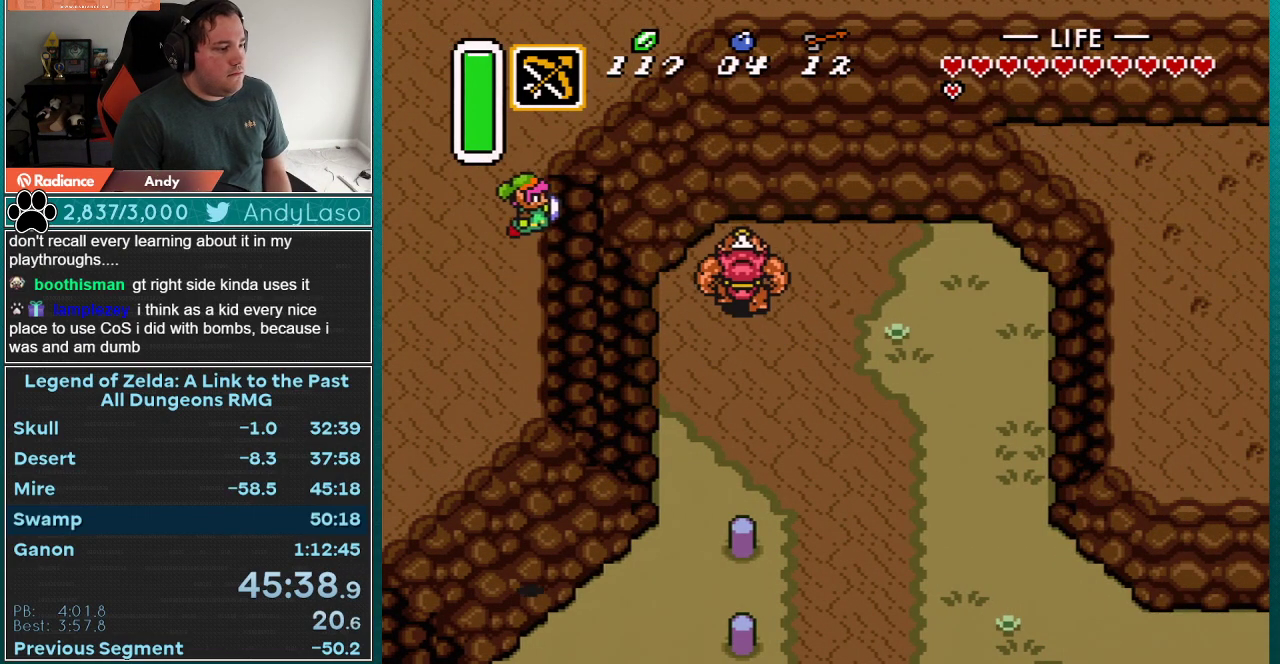
{"buttons": ["DPAD_RIGHT"], "events": [[33, "A", "up"]]}
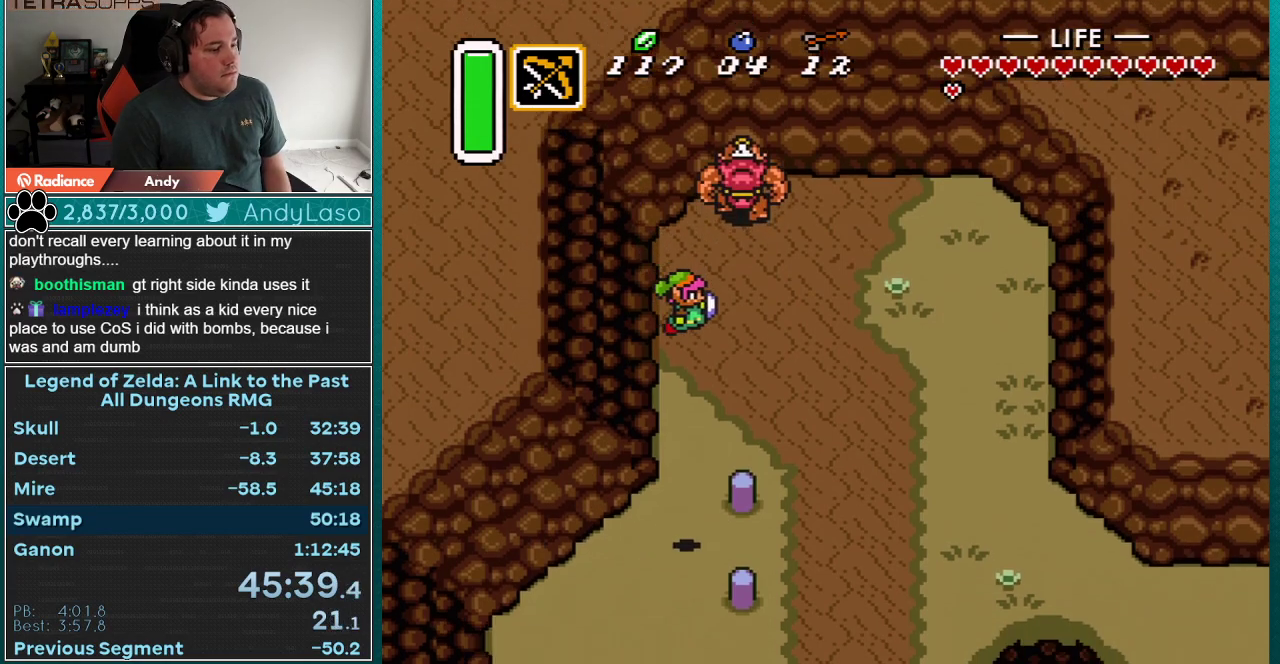
{"buttons": ["A", "DPAD_DOWN", "DPAD_RIGHT"], "events": [[117, "DPAD_DOWN", "down"], [467, "A", "down"]]}
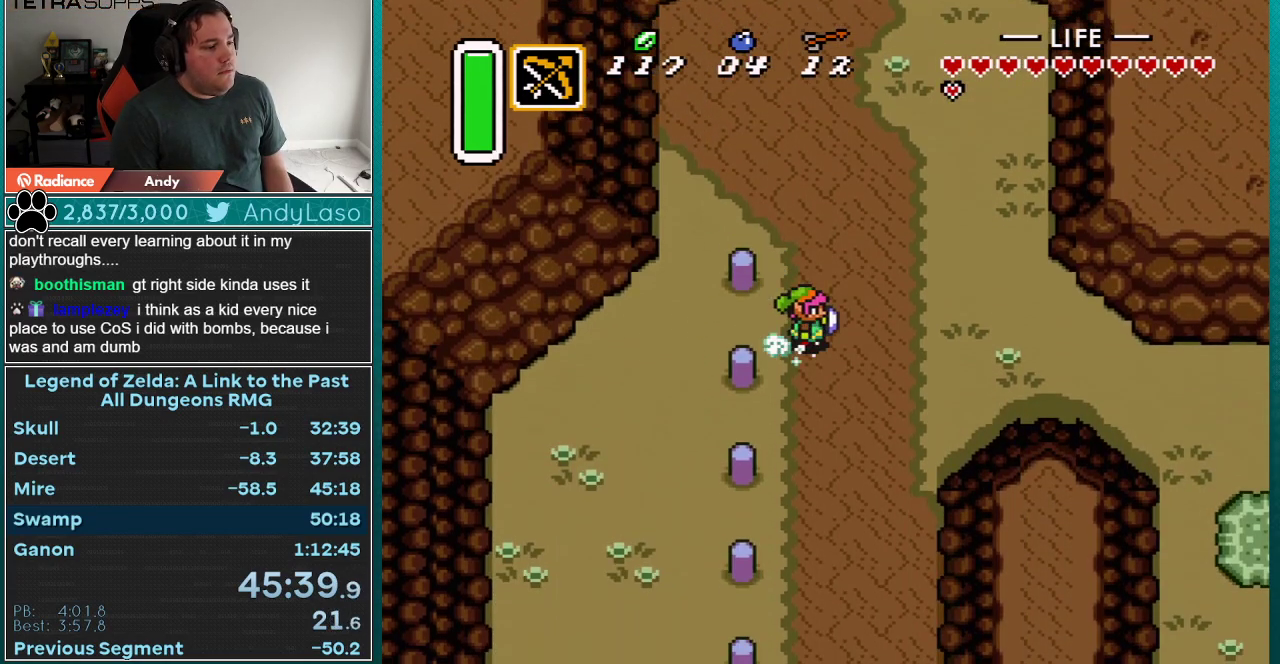
{"buttons": ["A"], "events": [[183, "DPAD_DOWN", "up"], [250, "DPAD_RIGHT", "up"]]}
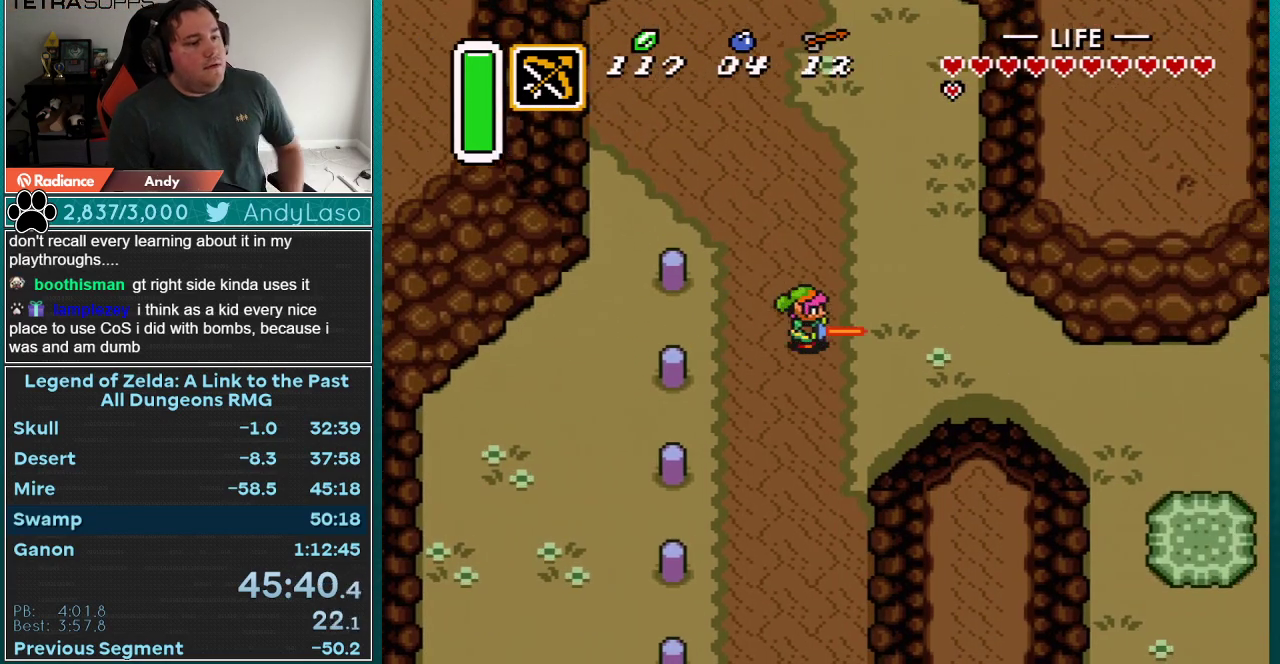
{"buttons": ["A"], "events": []}
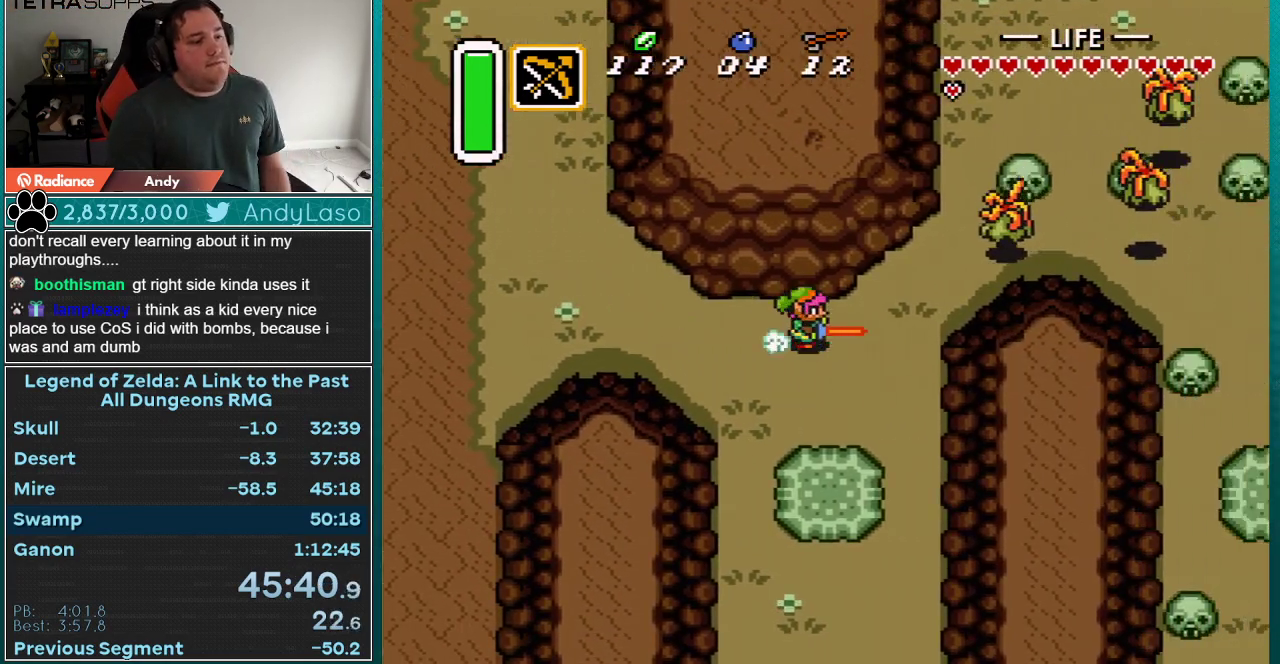
{"buttons": ["A"], "events": []}
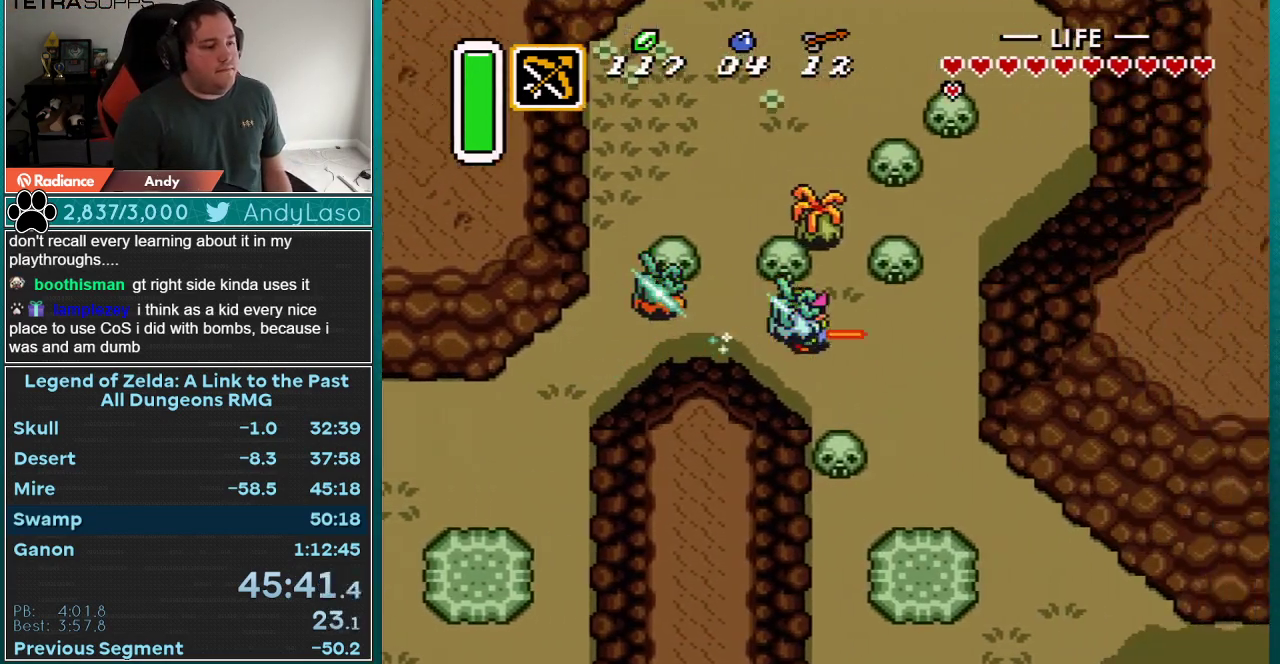
{"buttons": ["DPAD_DOWN"], "events": [[67, "A", "up"], [250, "DPAD_DOWN", "down"]]}
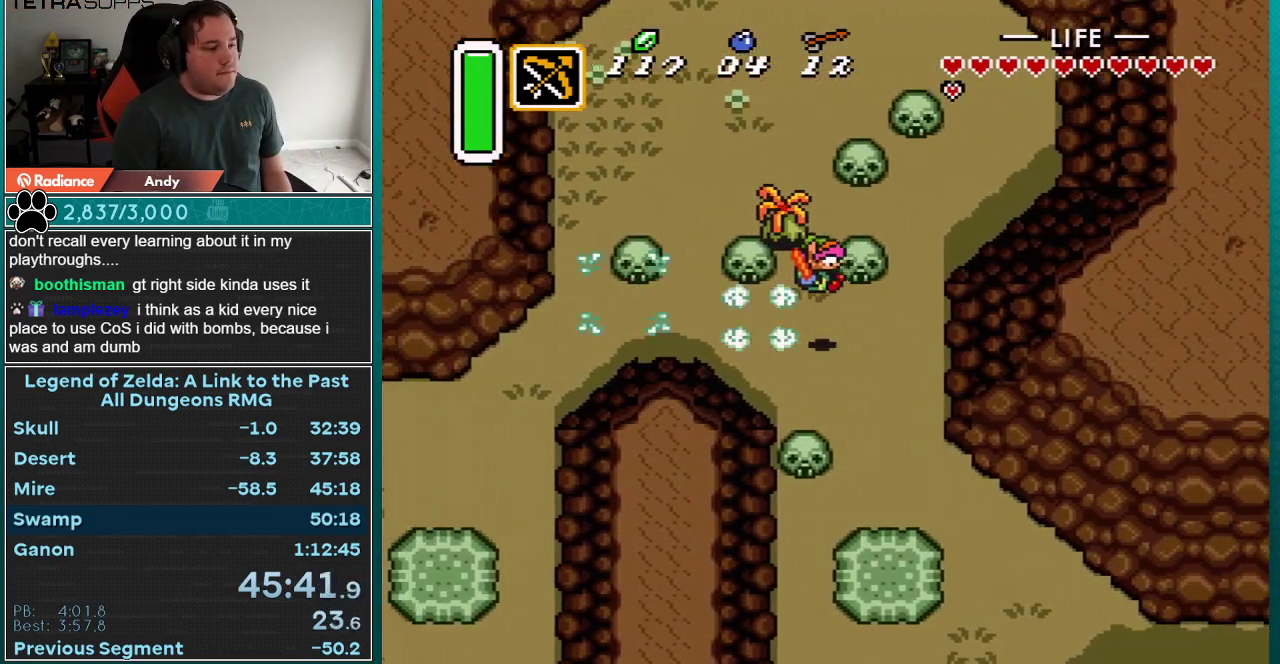
{"buttons": ["DPAD_DOWN", "DPAD_RIGHT"], "events": [[150, "DPAD_RIGHT", "down"]]}
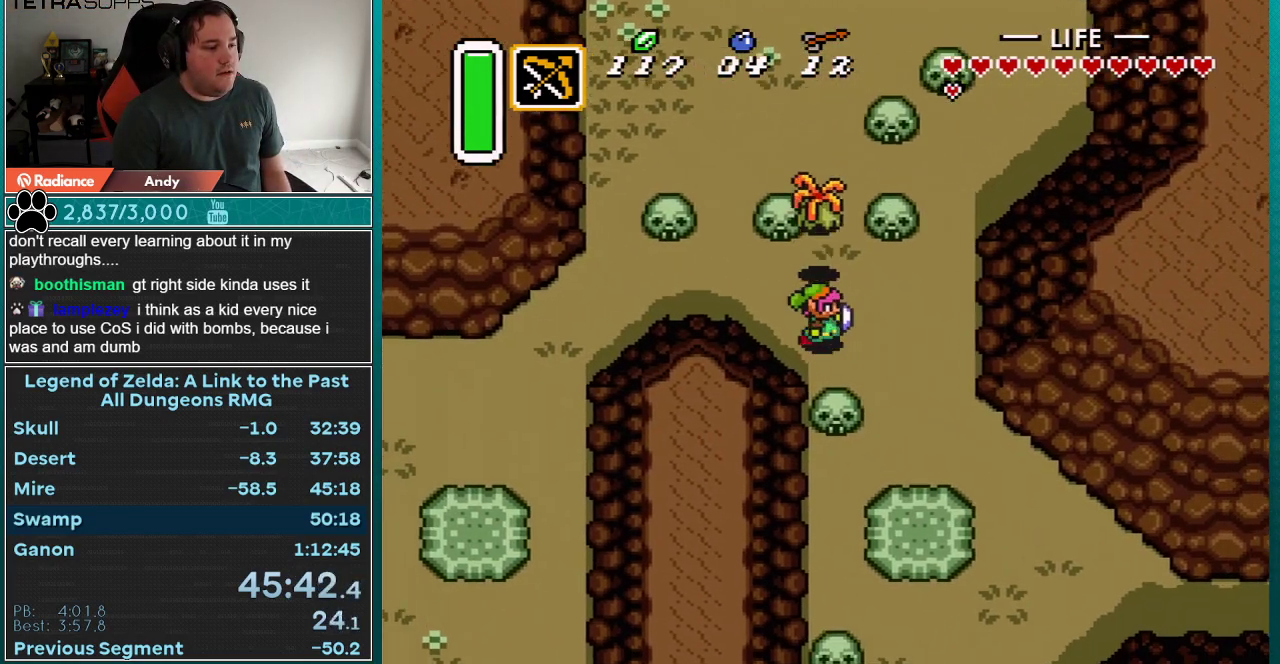
{"buttons": ["DPAD_DOWN", "DPAD_RIGHT"], "events": []}
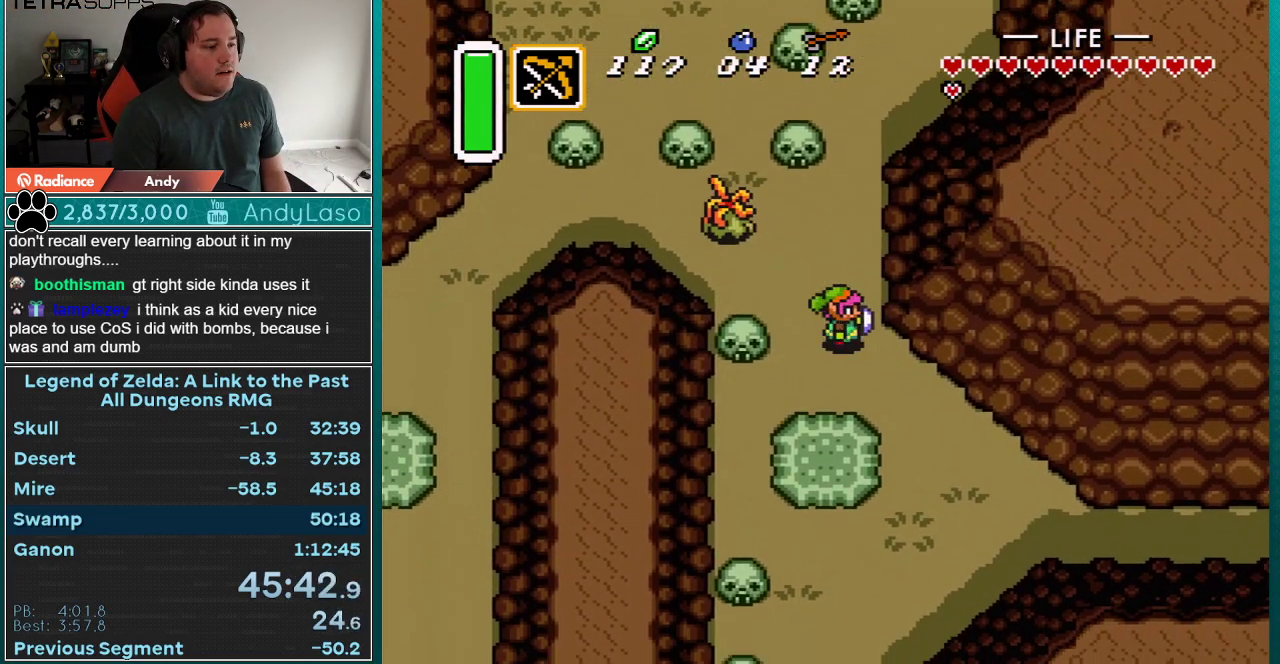
{"buttons": ["A"], "events": [[167, "A", "down"], [350, "DPAD_DOWN", "up"], [417, "DPAD_RIGHT", "up"]]}
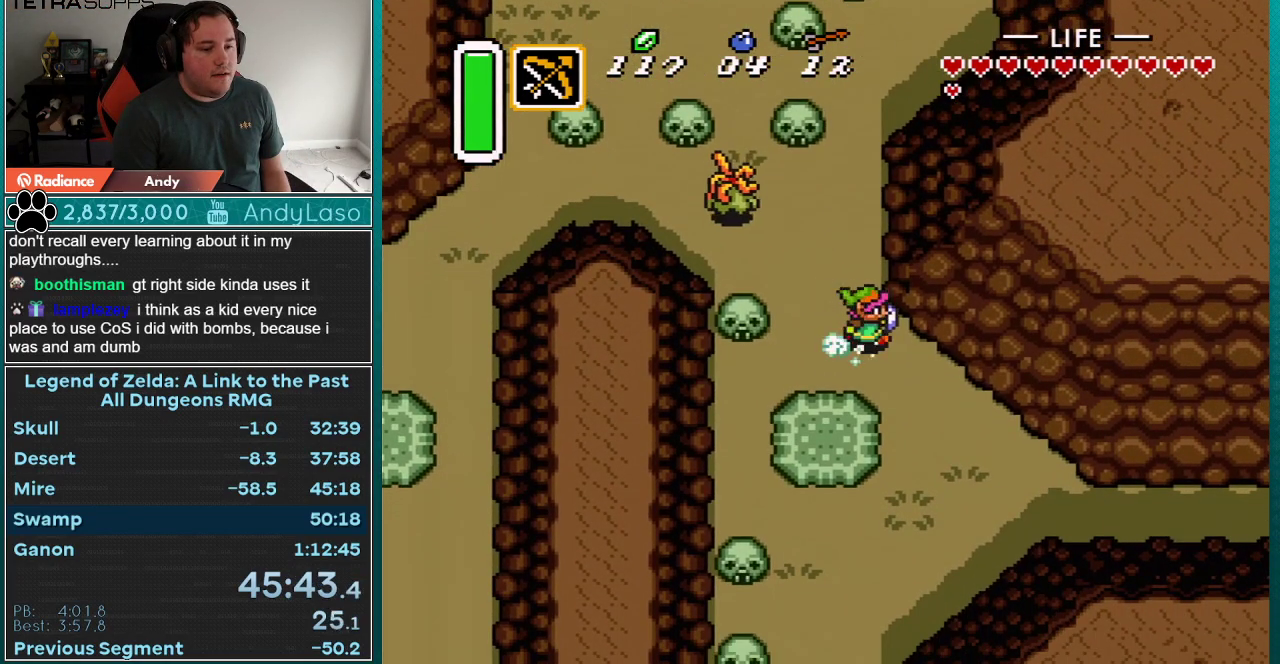
{"buttons": [], "events": [[350, "A", "up"]]}
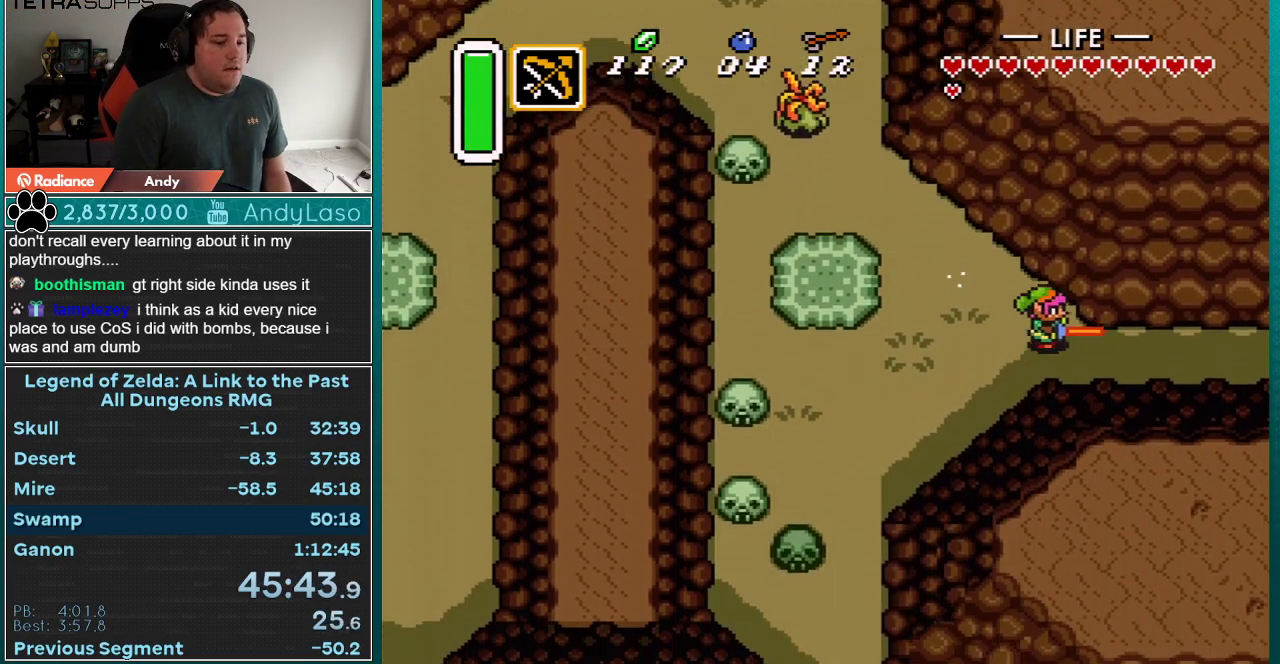
{"buttons": [], "events": []}
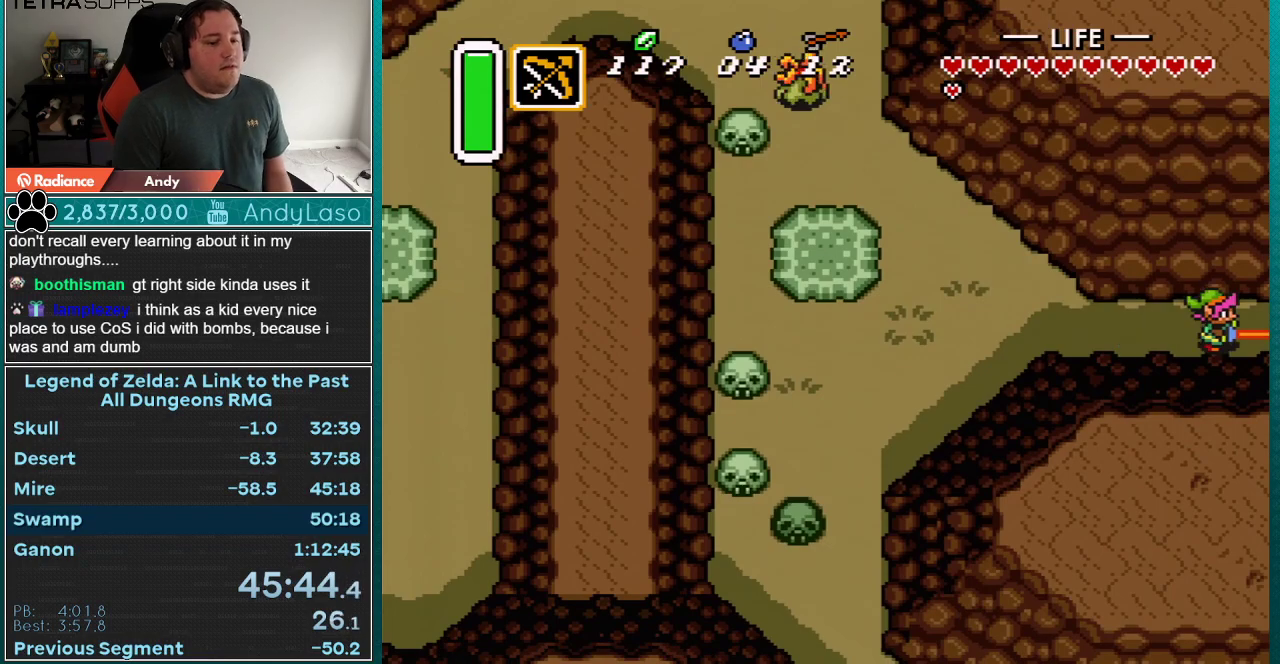
{"buttons": ["DPAD_RIGHT"], "events": [[283, "DPAD_RIGHT", "down"]]}
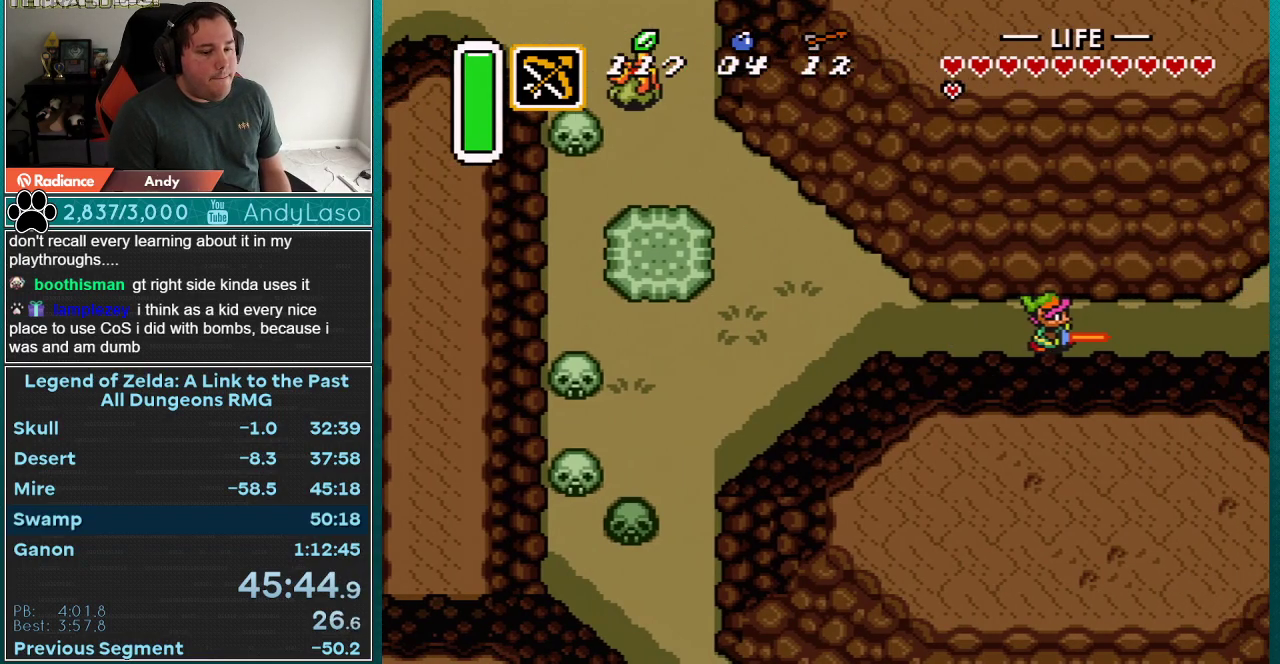
{"buttons": ["DPAD_RIGHT"], "events": []}
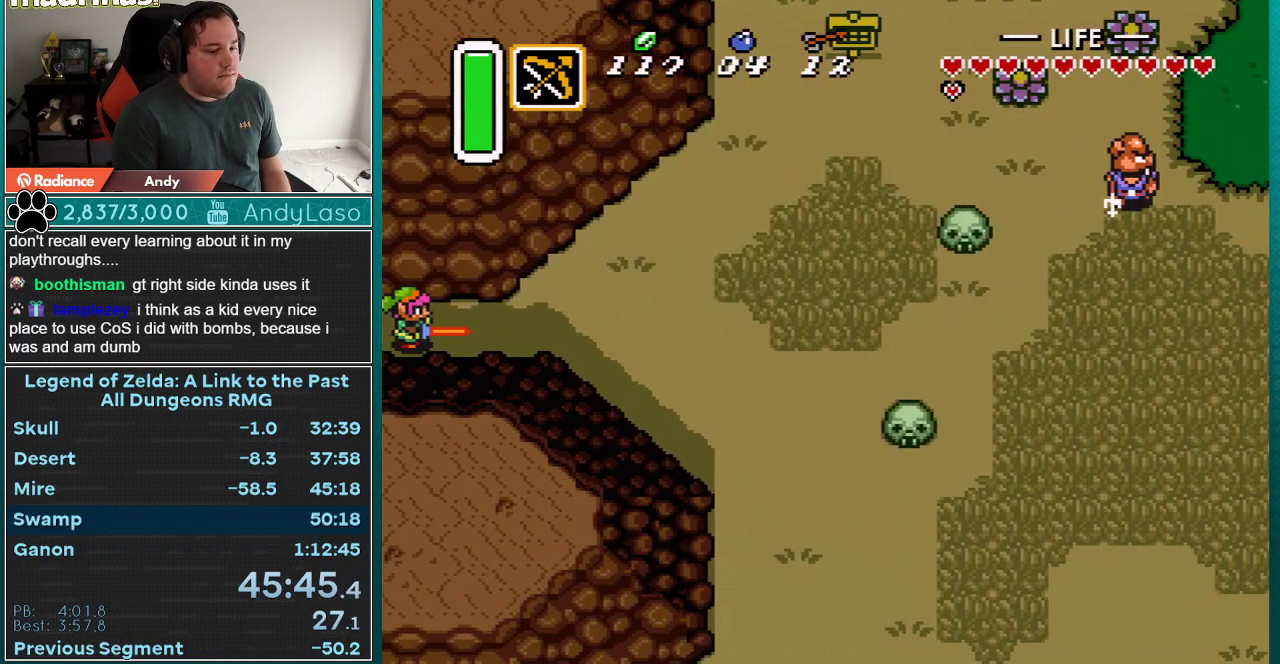
{"buttons": ["DPAD_DOWN", "DPAD_RIGHT"], "events": [[233, "DPAD_DOWN", "down"]]}
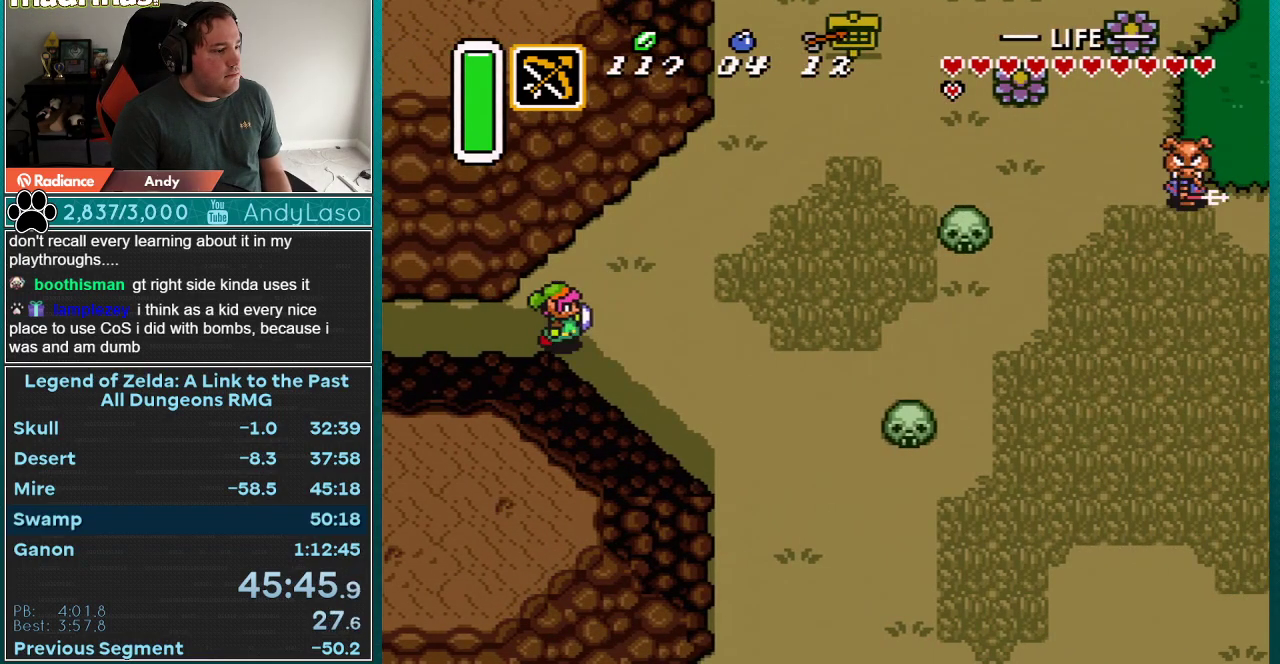
{"buttons": ["A", "DPAD_DOWN", "DPAD_RIGHT"], "events": [[350, "A", "down"]]}
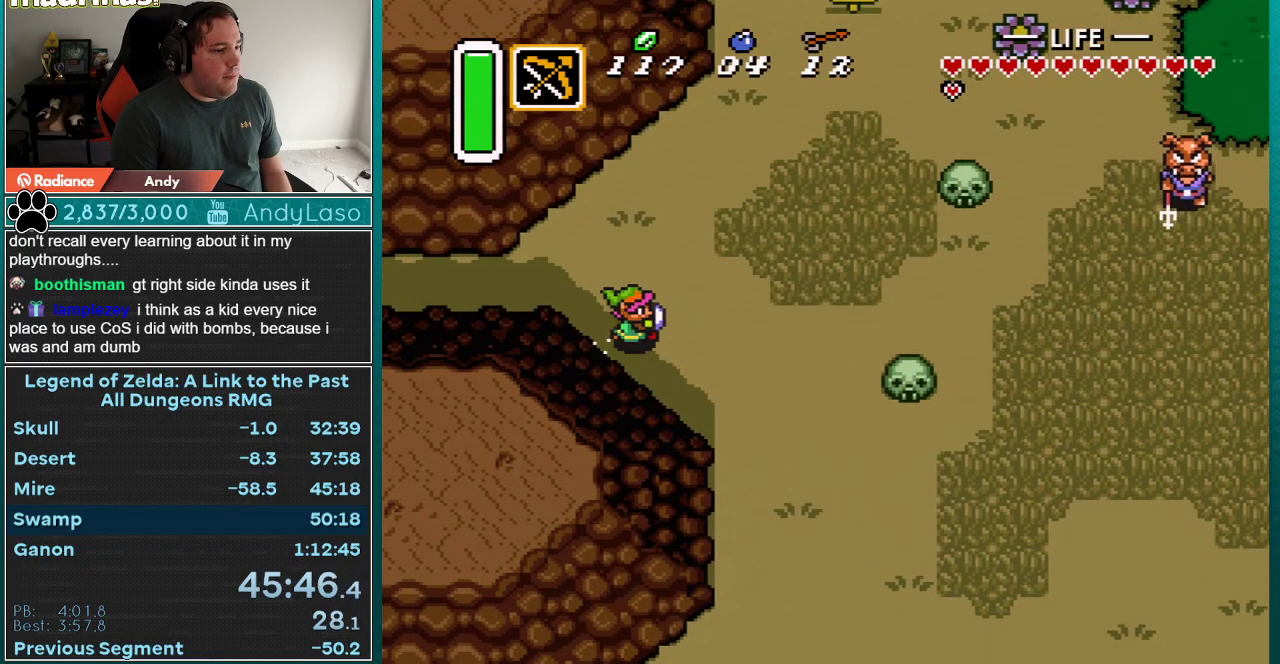
{"buttons": ["A"], "events": [[17, "DPAD_DOWN", "up"], [67, "DPAD_RIGHT", "up"]]}
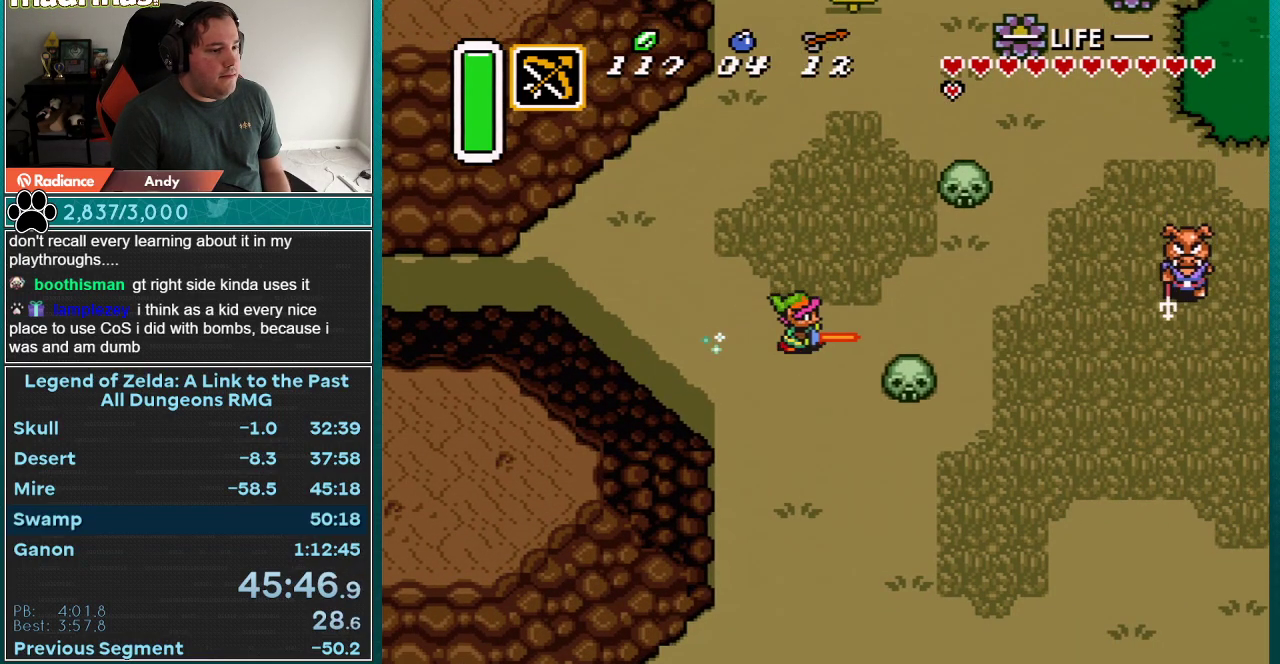
{"buttons": ["A"], "events": []}
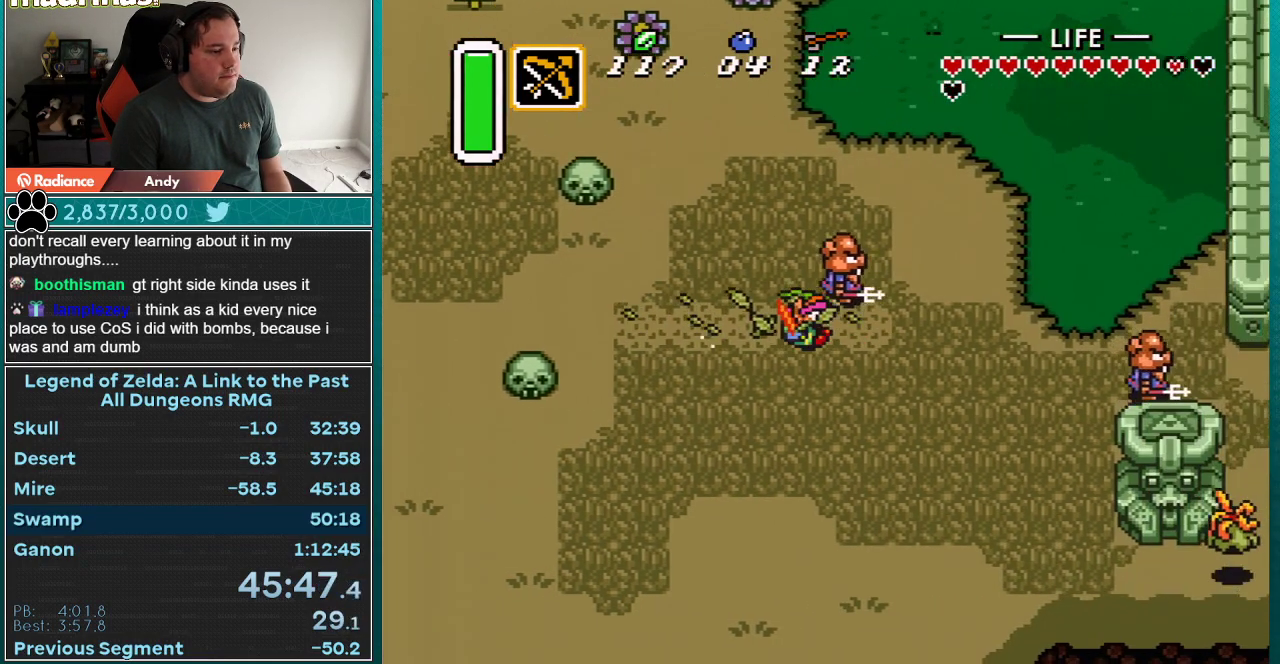
{"buttons": ["DPAD_UP"], "events": [[383, "DPAD_UP", "down"], [450, "A", "up"]]}
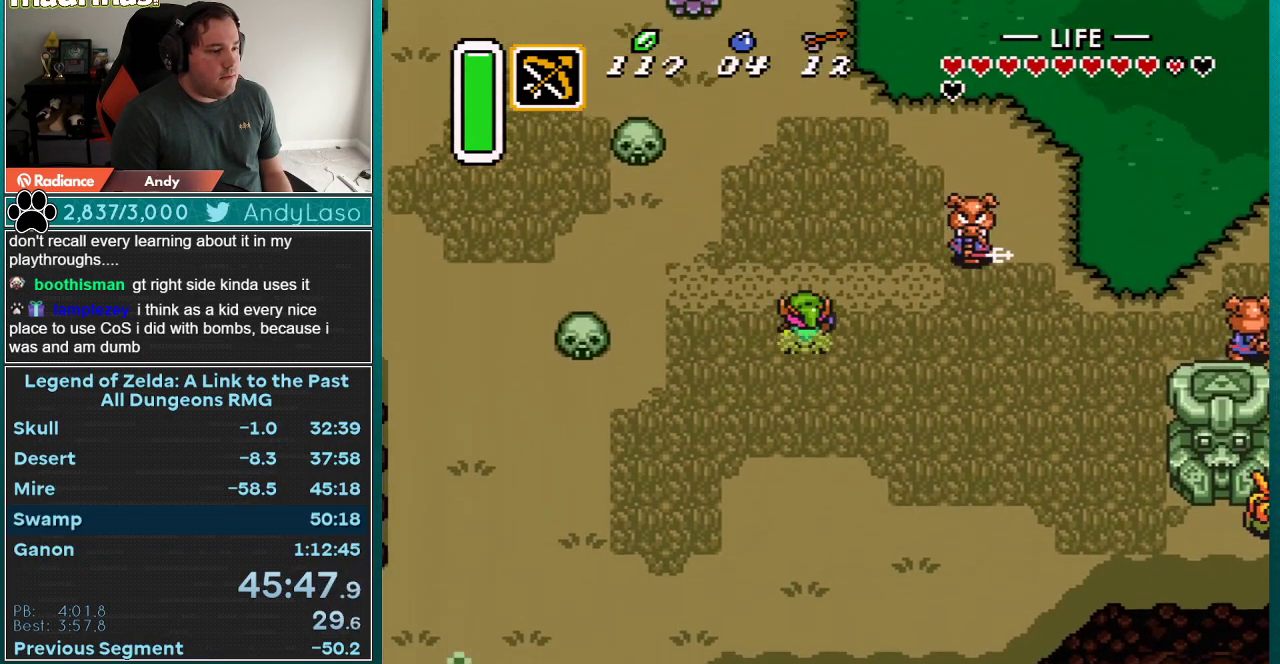
{"buttons": ["A"], "events": [[133, "A", "down"], [317, "DPAD_RIGHT", "down"], [350, "DPAD_UP", "up"], [483, "DPAD_RIGHT", "up"]]}
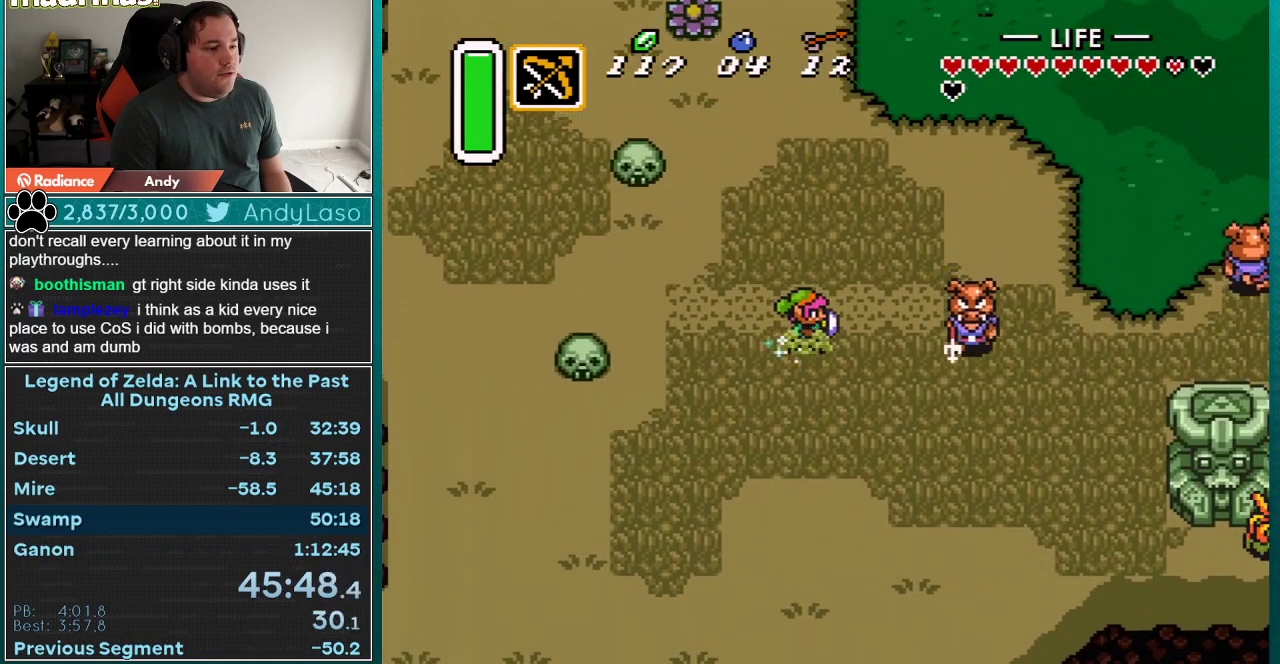
{"buttons": ["A"], "events": []}
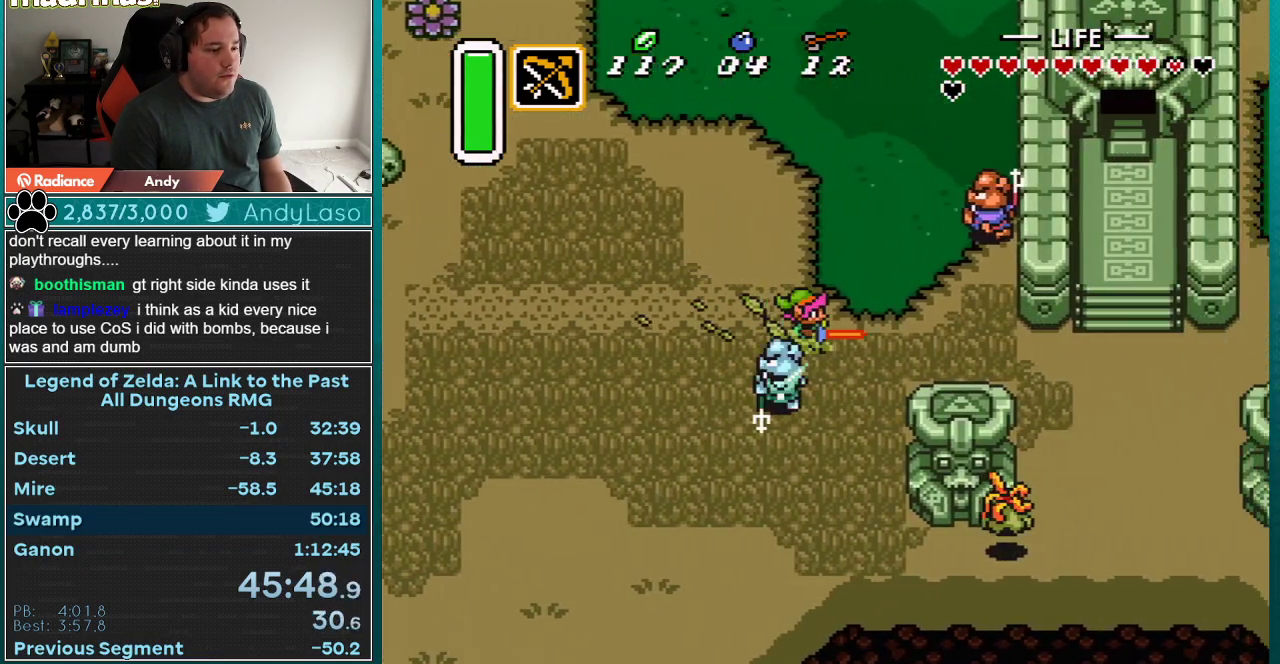
{"buttons": ["DPAD_DOWN", "DPAD_RIGHT"], "events": [[283, "DPAD_RIGHT", "down"], [317, "A", "up"], [417, "DPAD_DOWN", "down"]]}
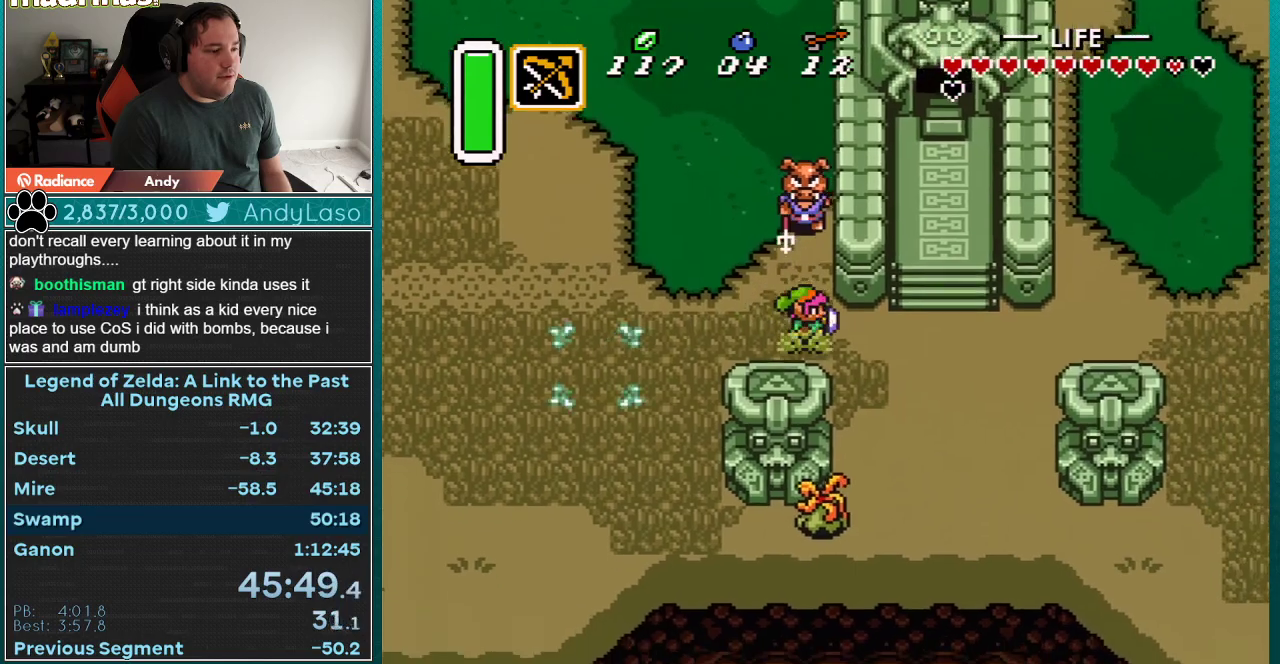
{"buttons": ["DPAD_UP", "DPAD_RIGHT"], "events": [[133, "DPAD_DOWN", "up"], [133, "DPAD_UP", "down"]]}
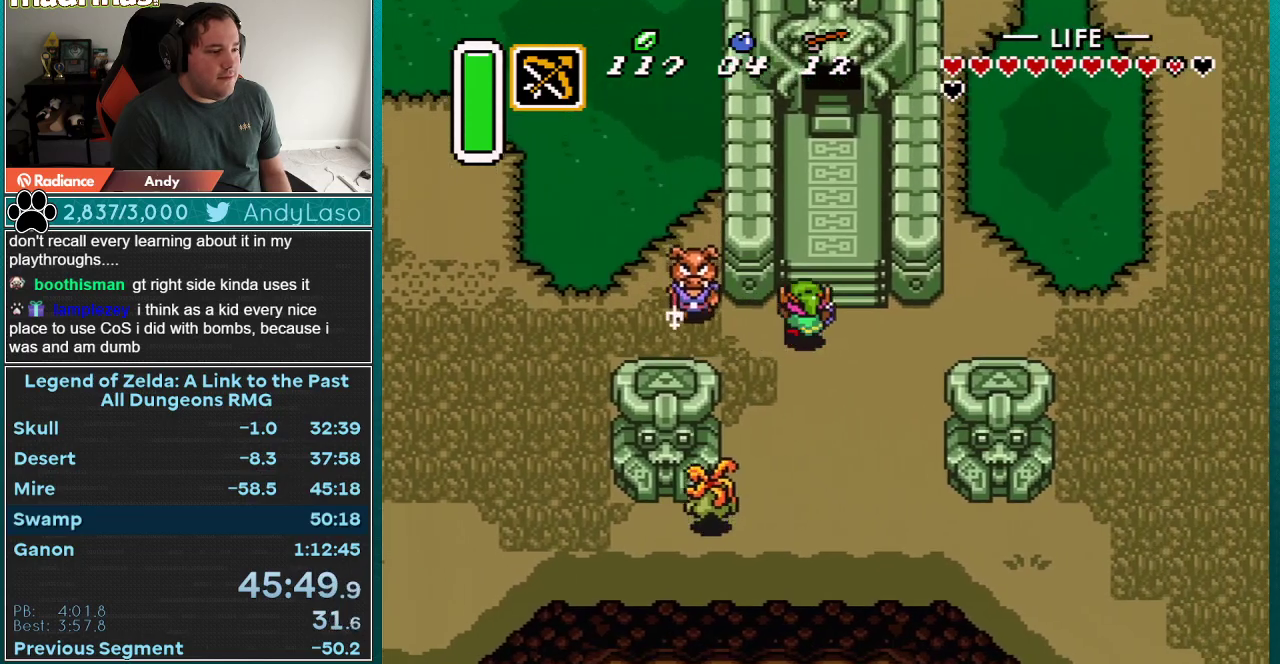
{"buttons": [], "events": [[17, "DPAD_RIGHT", "up"], [233, "DPAD_UP", "up"]]}
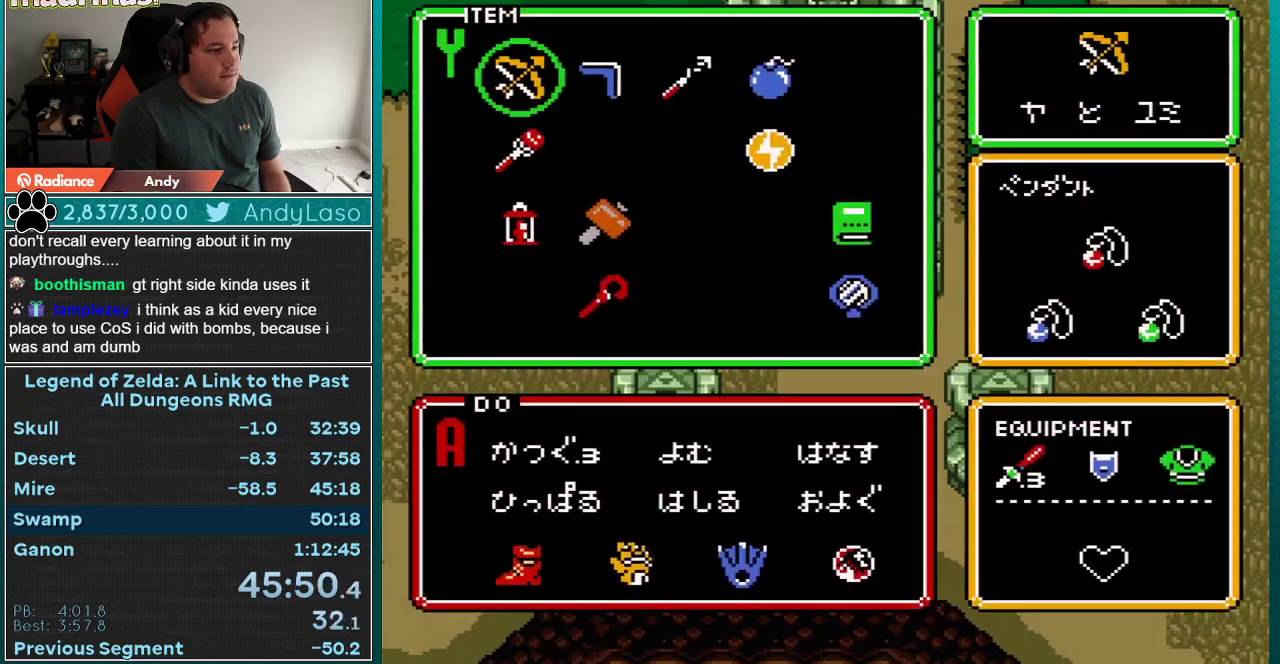
{"buttons": ["DPAD_UP"], "events": [[317, "DPAD_UP", "down"]]}
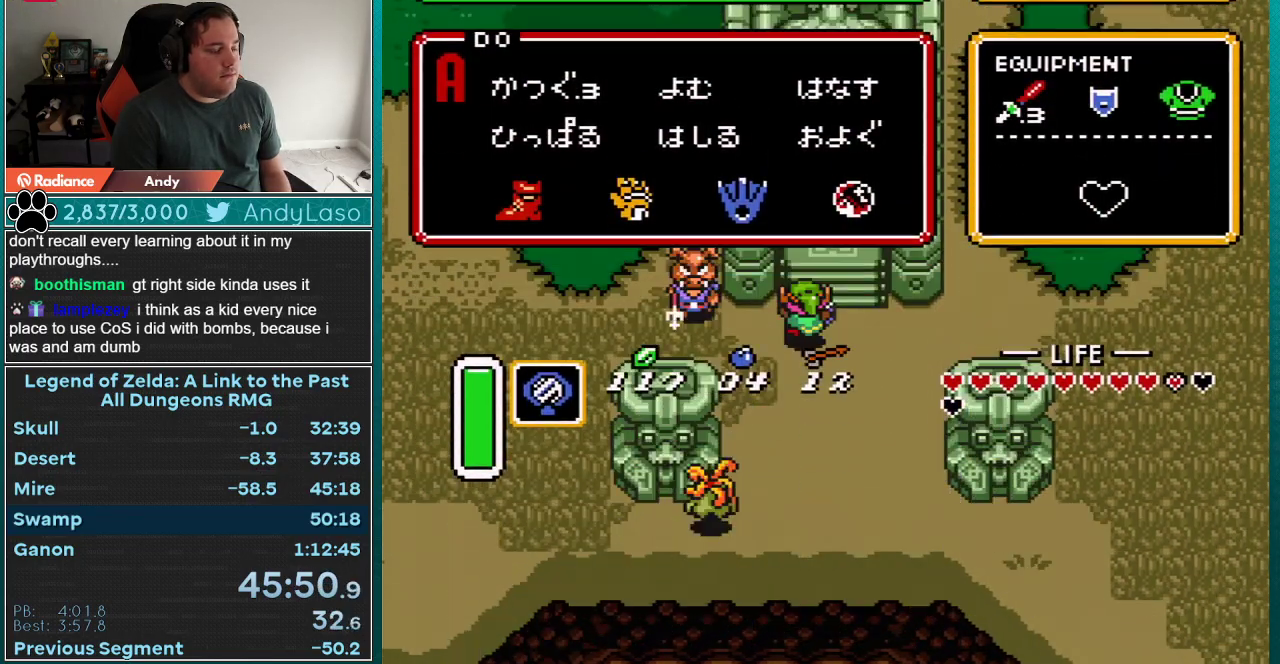
{"buttons": ["DPAD_UP"], "events": []}
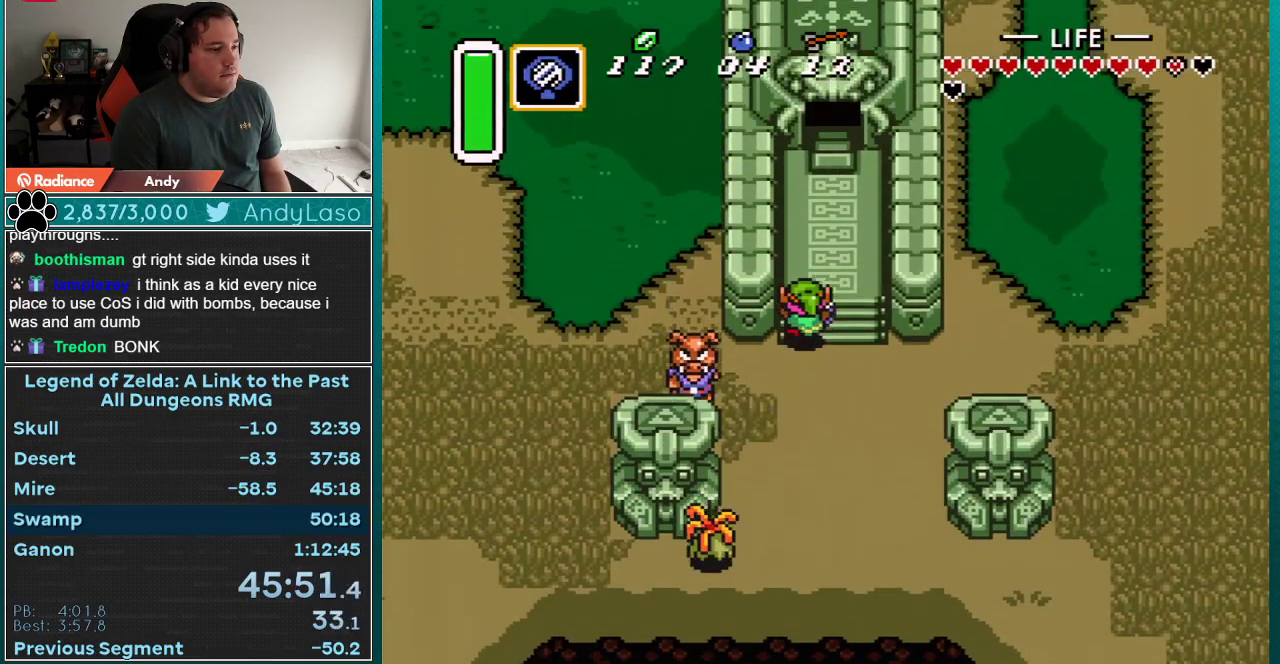
{"buttons": ["DPAD_UP"], "events": []}
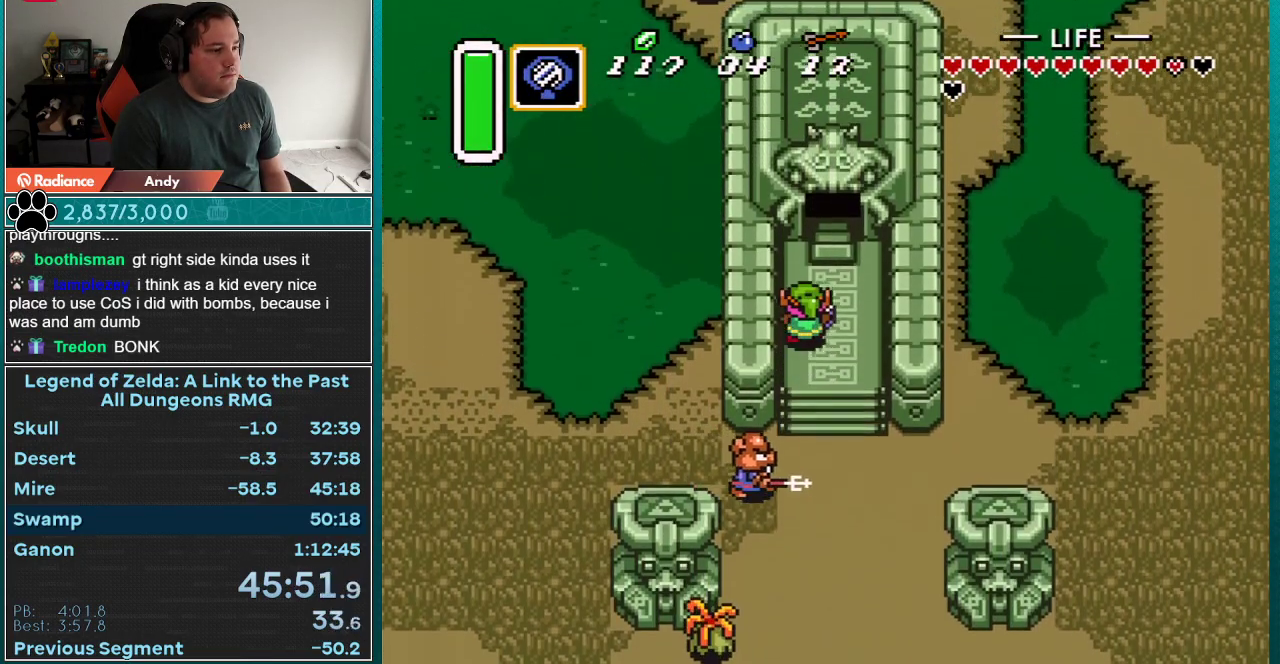
{"buttons": ["Y"], "events": [[133, "Y", "down"], [267, "DPAD_UP", "up"]]}